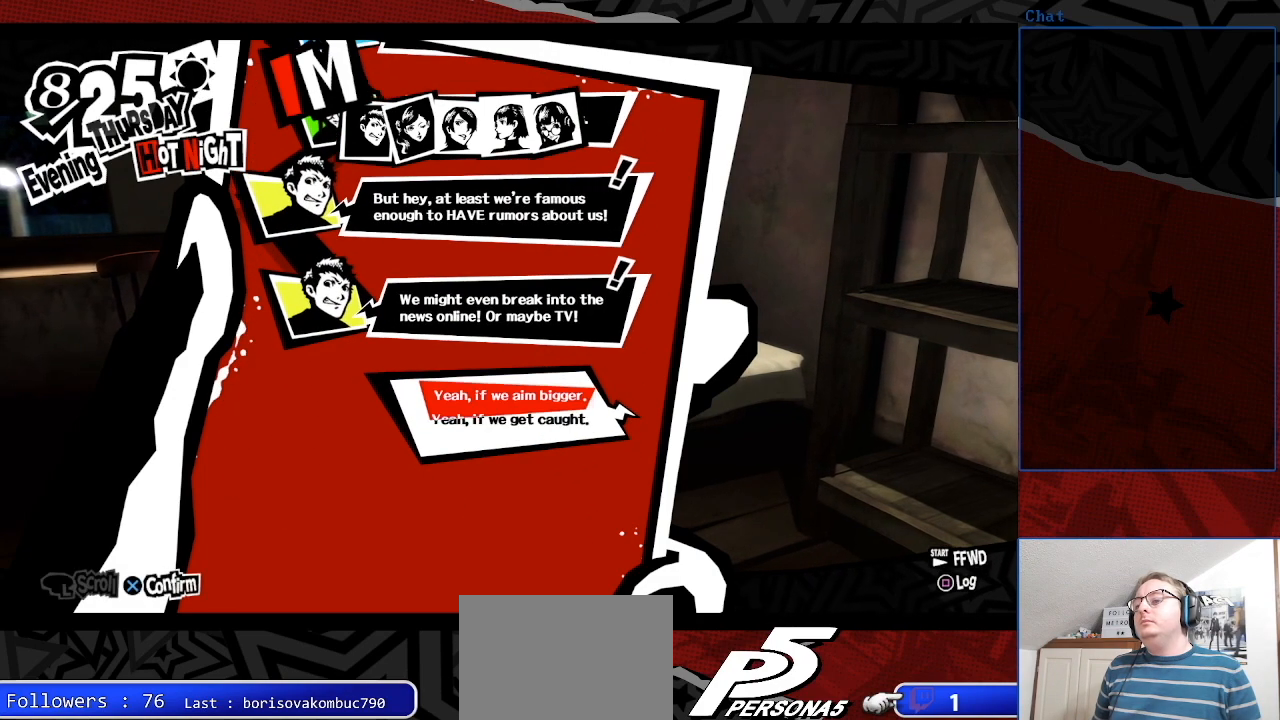
Gameplay with a controller (PlayStation layout); each line is a JSON object with the inputs held at the frame after it. "events" lists button and stick changes between this image and that frame as [ms after this image, input, new state], when the widget could be followed in between. Not read: L3 R3.
{"buttons": [], "left_stick": "center", "right_stick": "center", "events": []}
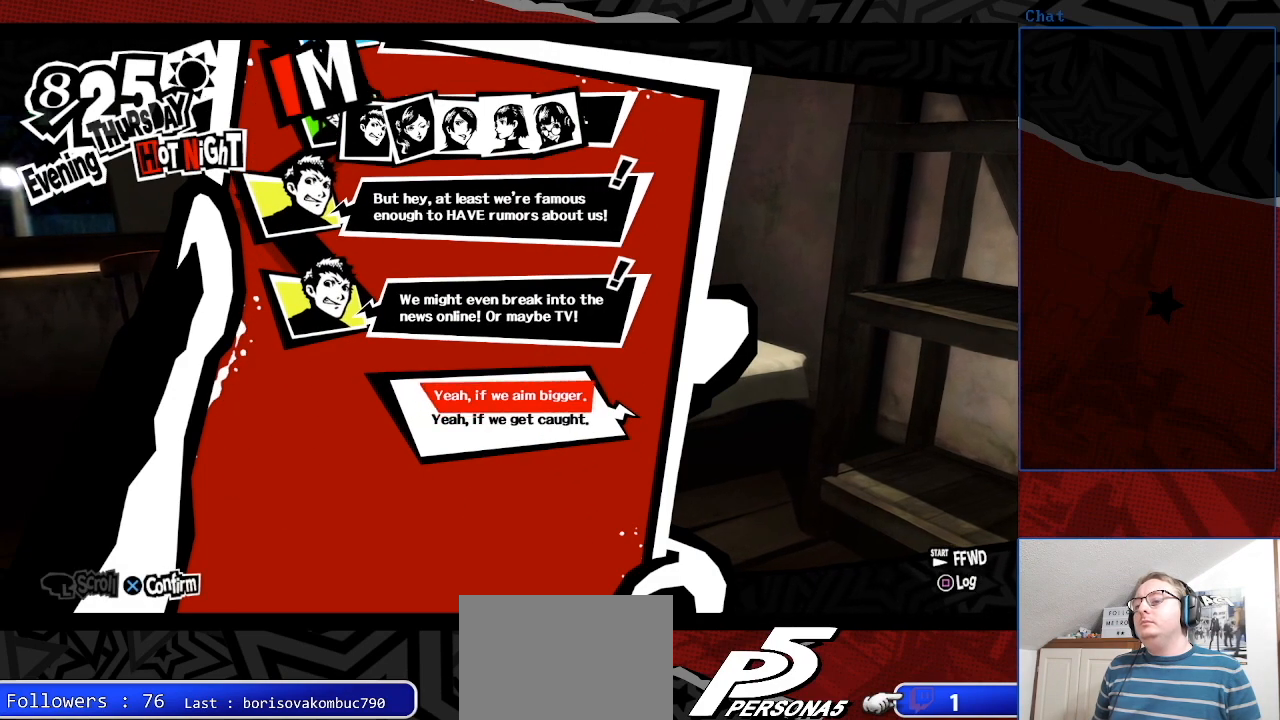
{"buttons": [], "left_stick": "center", "right_stick": "center", "events": []}
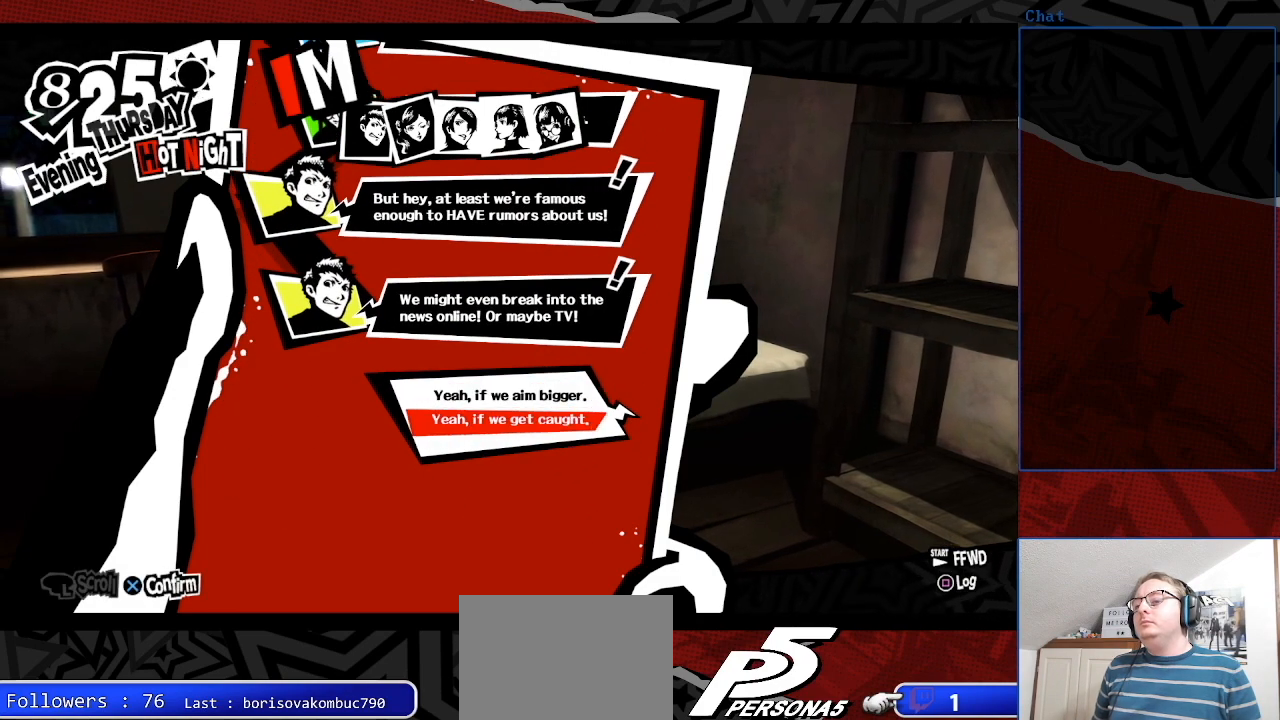
{"buttons": [], "left_stick": "center", "right_stick": "center", "events": []}
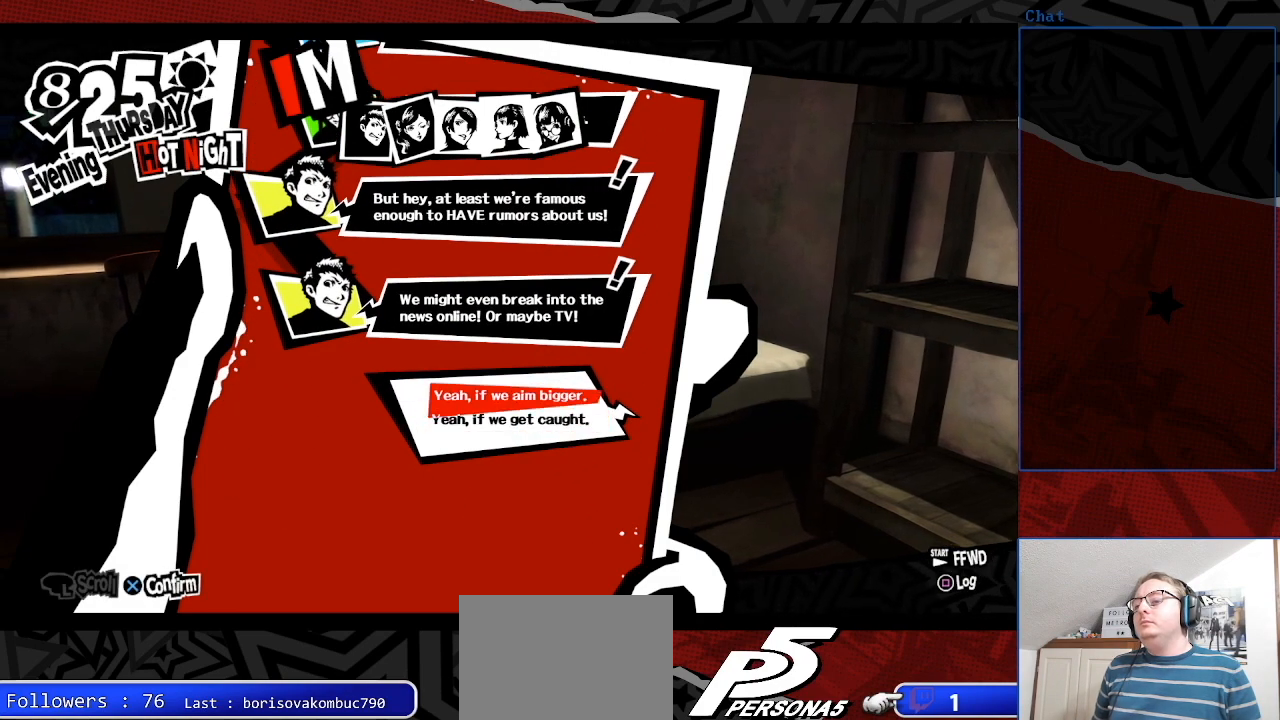
{"buttons": [], "left_stick": "center", "right_stick": "center", "events": []}
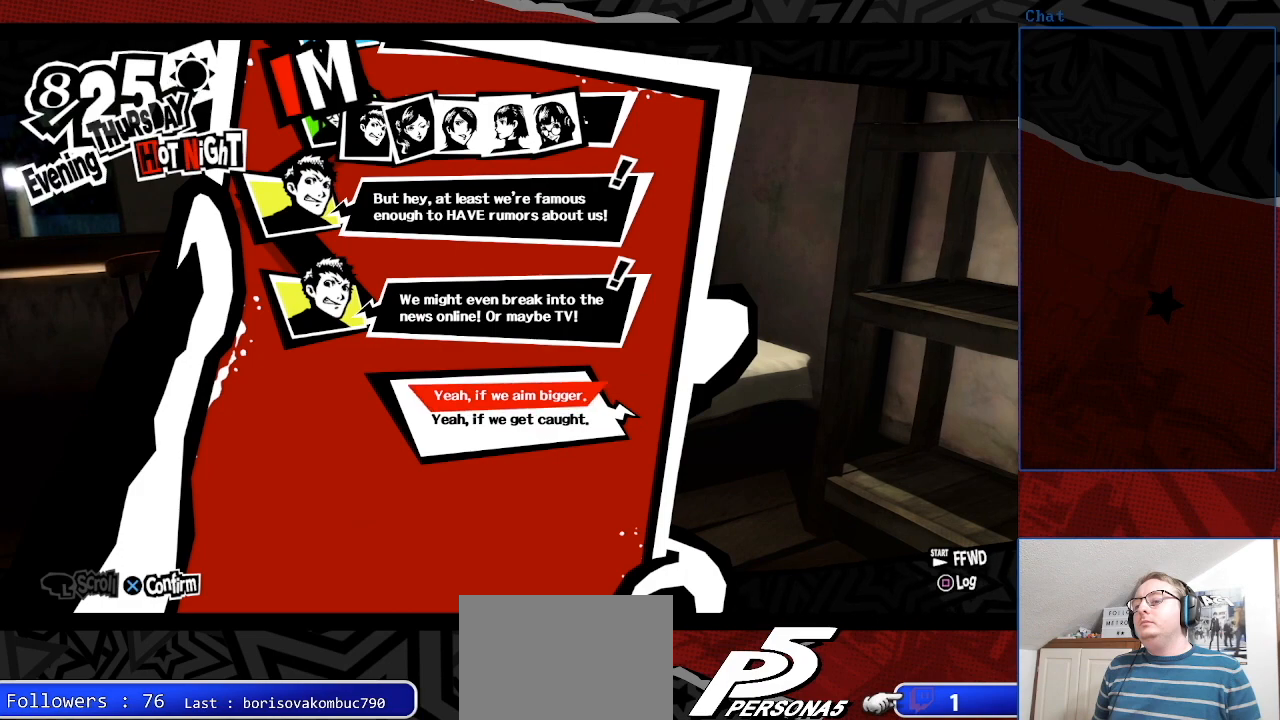
{"buttons": ["CROSS"], "left_stick": "center", "right_stick": "center", "events": [[433, "CROSS", "down"]]}
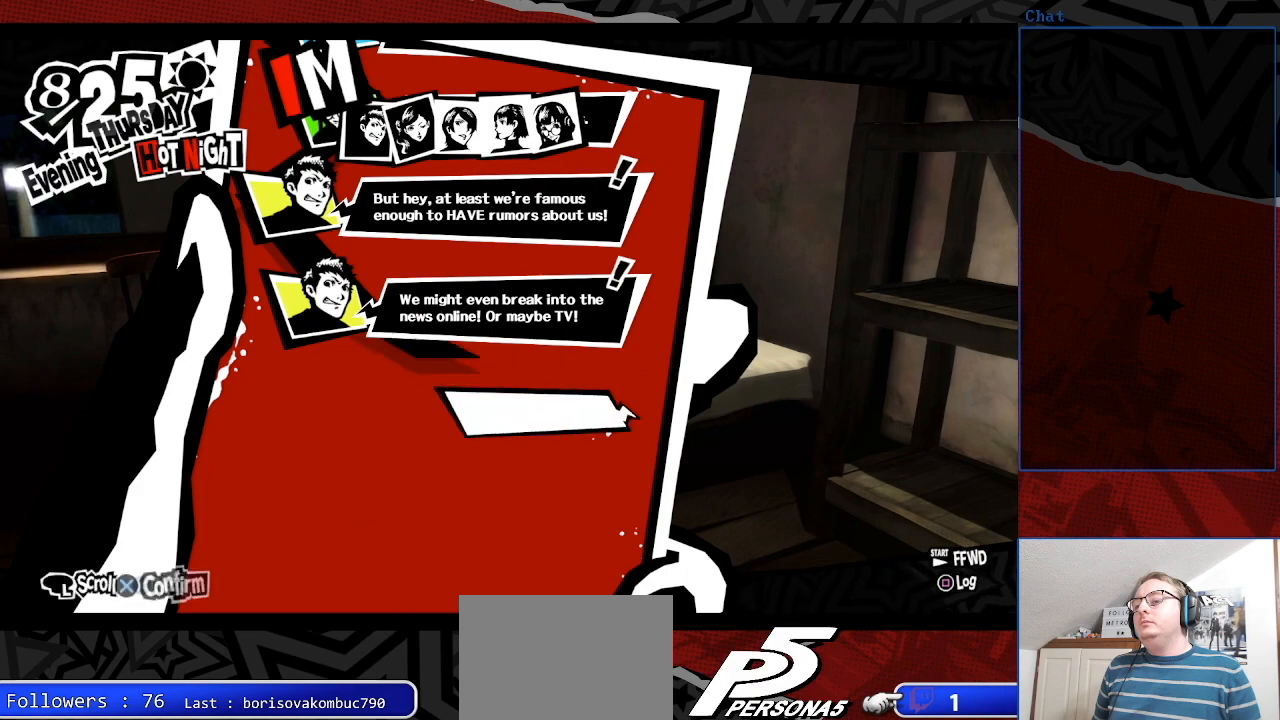
{"buttons": ["CROSS"], "left_stick": "center", "right_stick": "center", "events": [[133, "CROSS", "up"], [400, "CROSS", "down"]]}
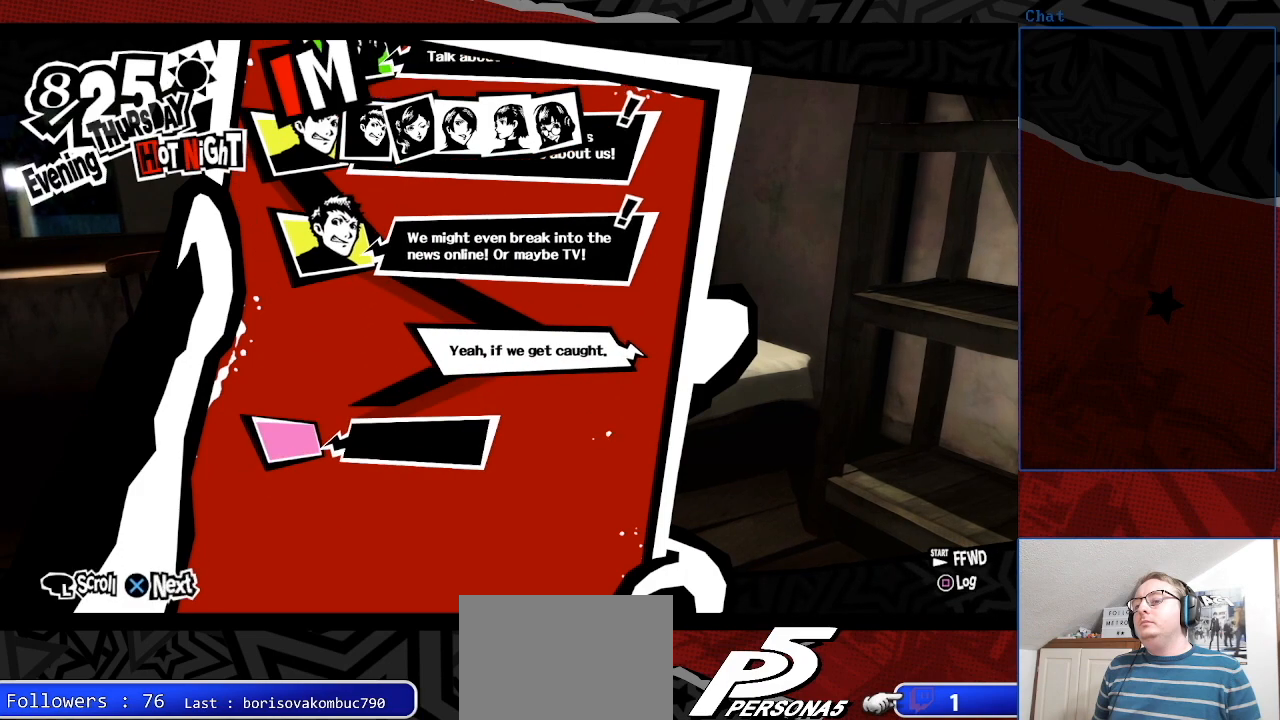
{"buttons": [], "left_stick": "center", "right_stick": "center", "events": [[67, "CROSS", "up"]]}
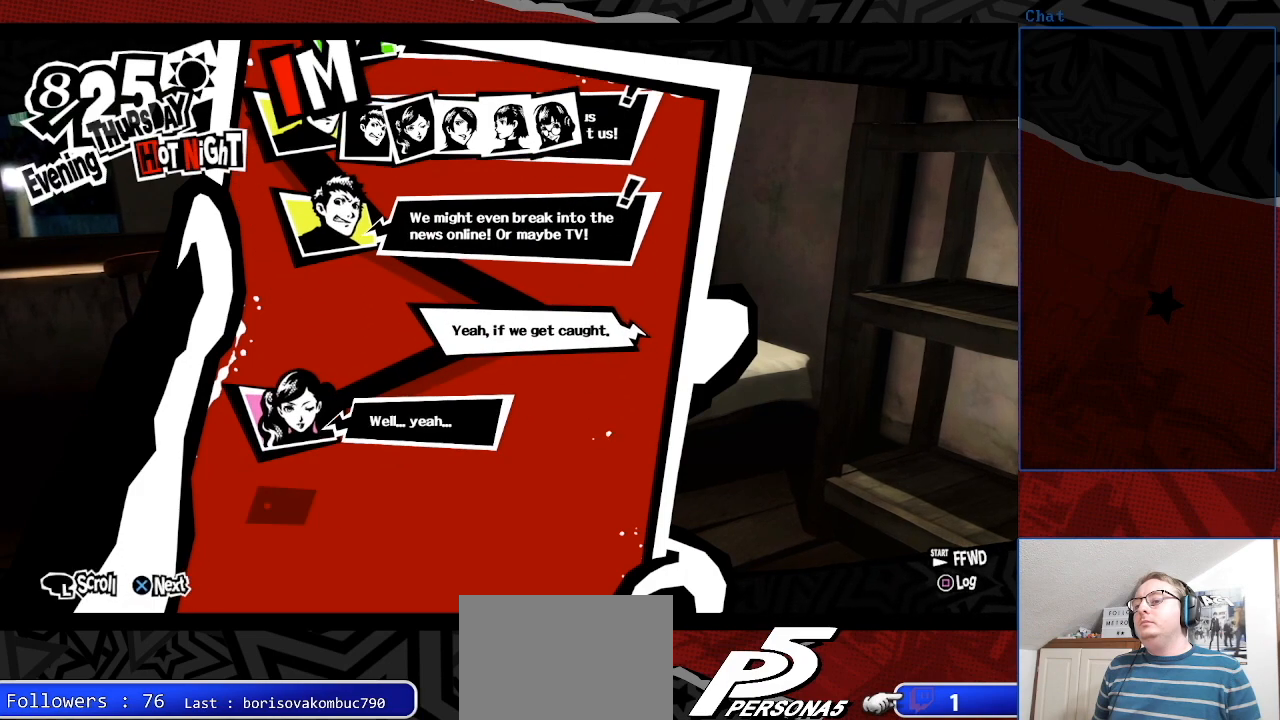
{"buttons": [], "left_stick": "center", "right_stick": "center", "events": [[33, "CROSS", "down"], [233, "CROSS", "up"]]}
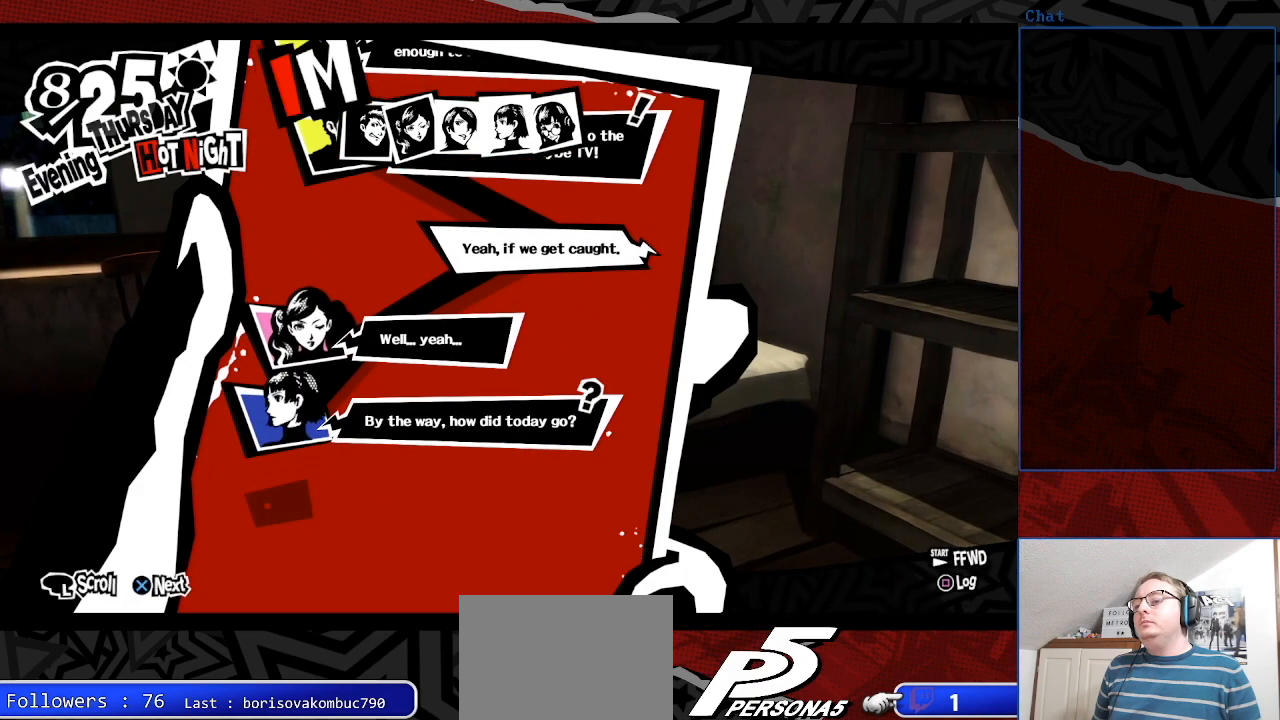
{"buttons": [], "left_stick": "center", "right_stick": "center", "events": [[333, "CROSS", "down"], [467, "CROSS", "up"]]}
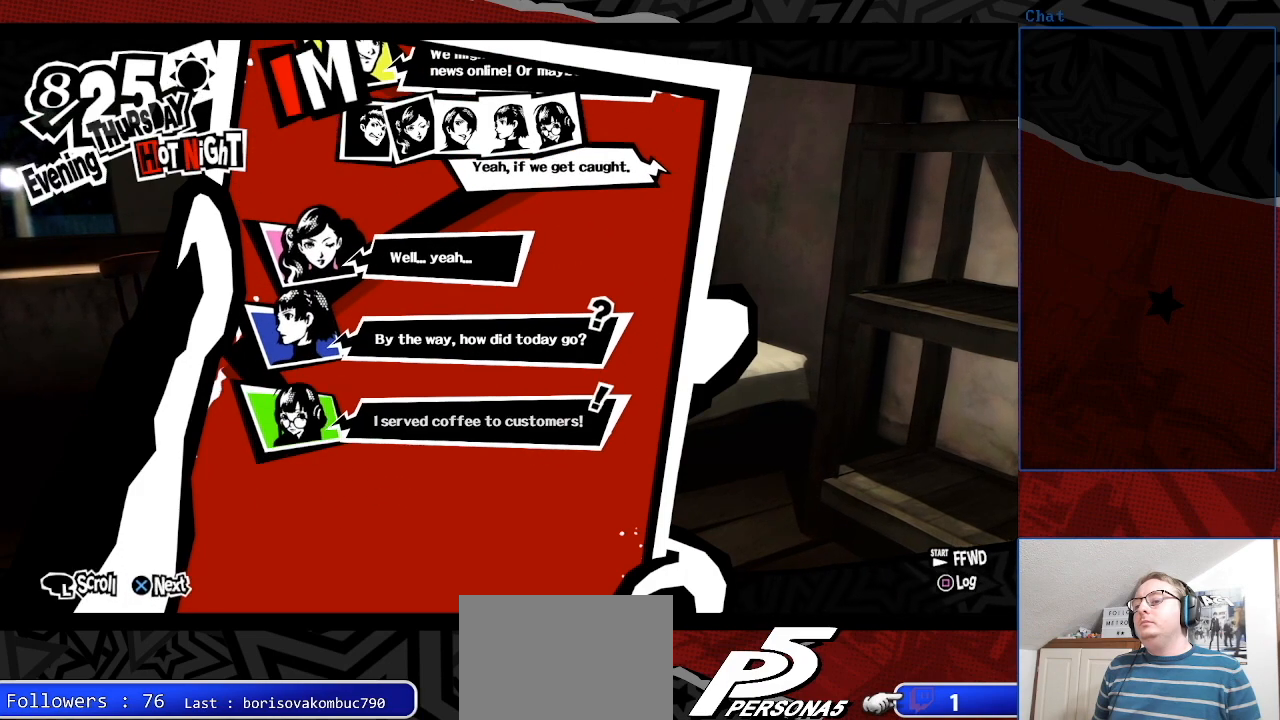
{"buttons": [], "left_stick": "center", "right_stick": "center", "events": []}
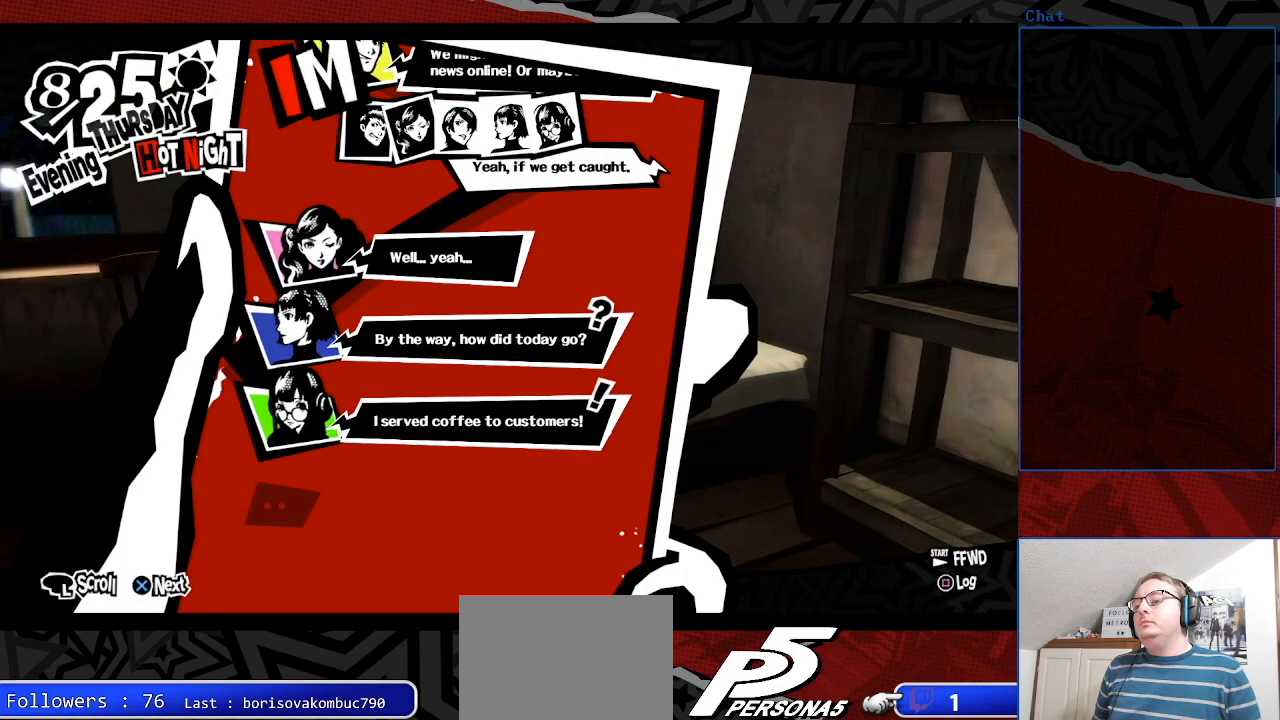
{"buttons": [], "left_stick": "center", "right_stick": "center", "events": [[100, "CROSS", "down"], [267, "CROSS", "up"]]}
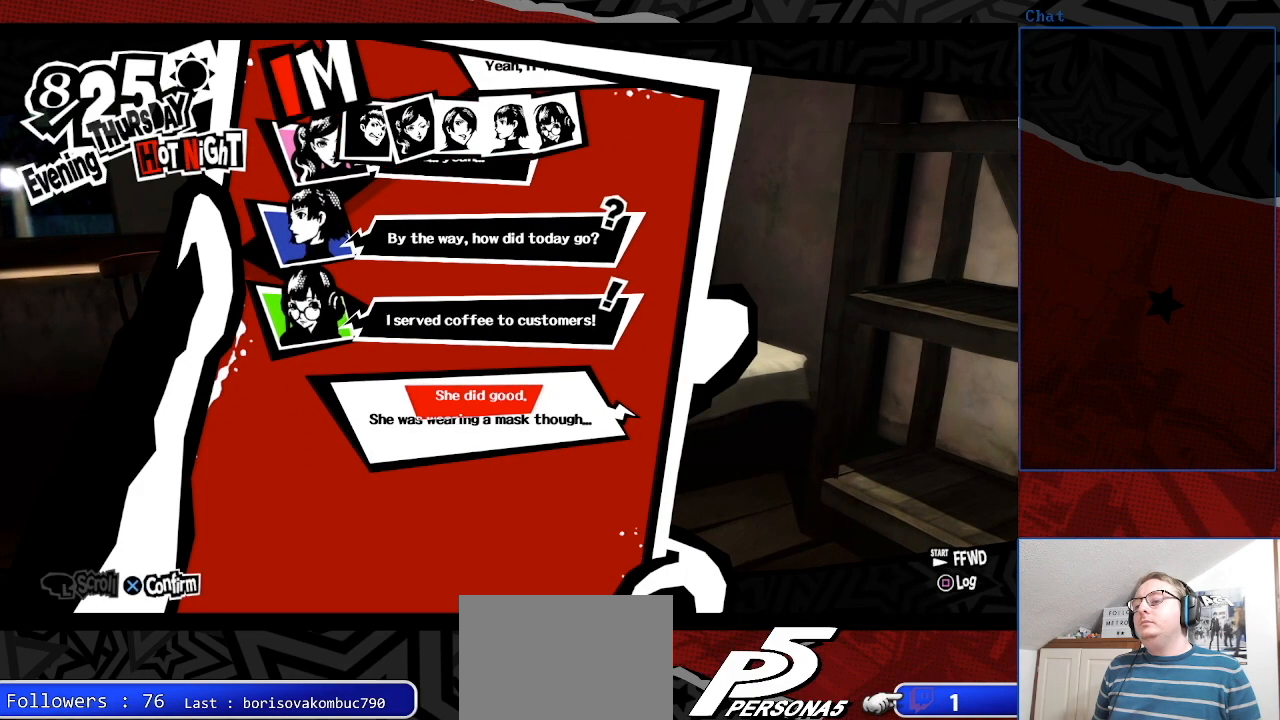
{"buttons": [], "left_stick": "center", "right_stick": "center", "events": []}
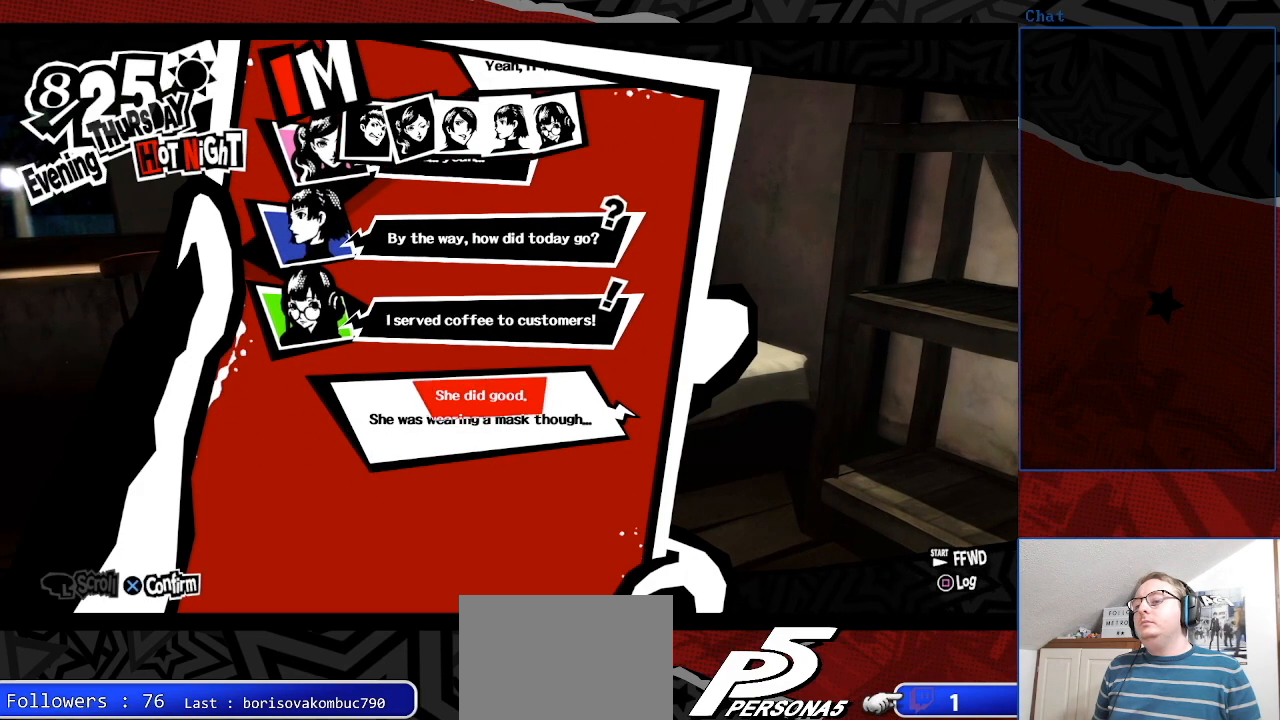
{"buttons": [], "left_stick": "center", "right_stick": "center", "events": []}
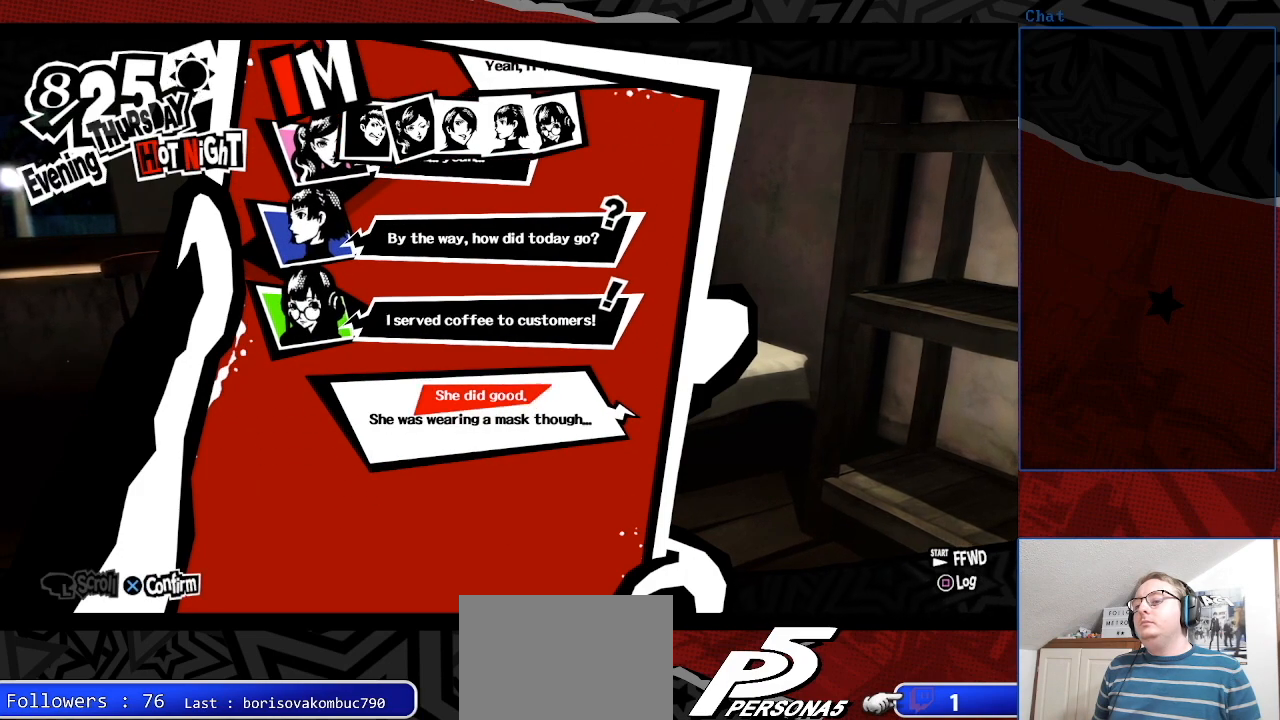
{"buttons": [], "left_stick": "center", "right_stick": "center", "events": [[300, "CROSS", "down"], [500, "CROSS", "up"]]}
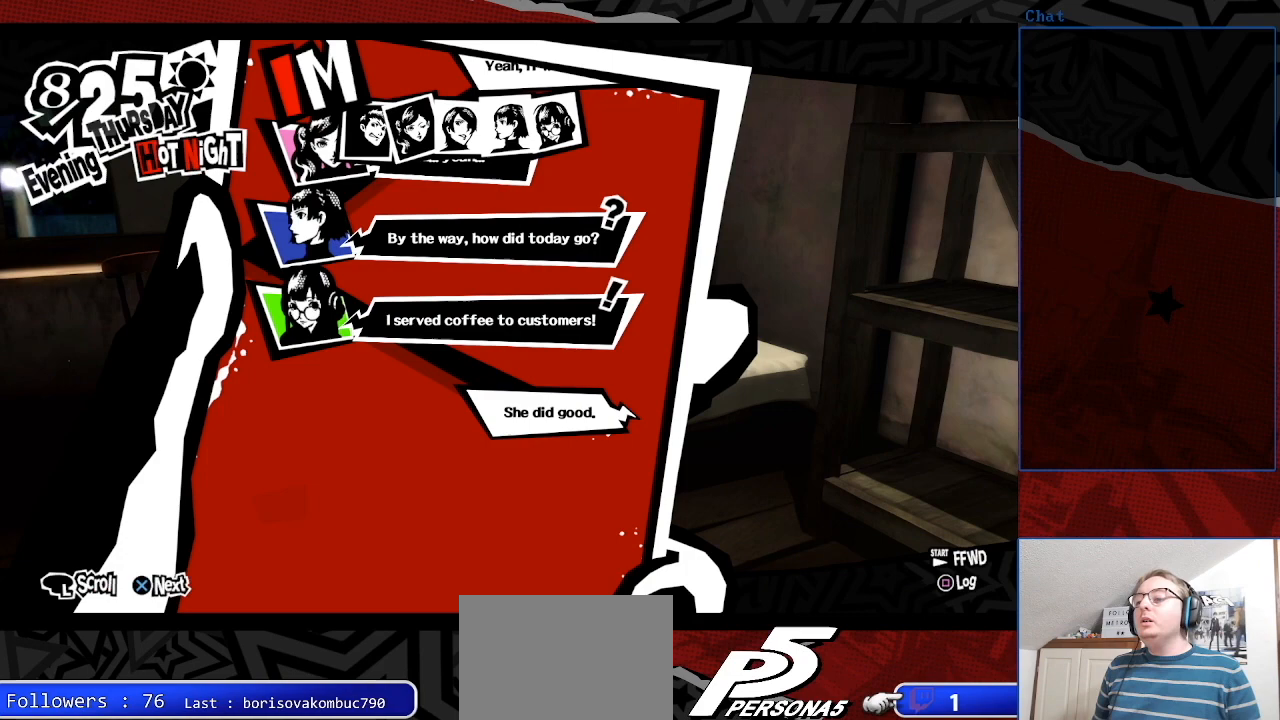
{"buttons": ["CROSS"], "left_stick": "center", "right_stick": "center", "events": [[333, "CROSS", "down"]]}
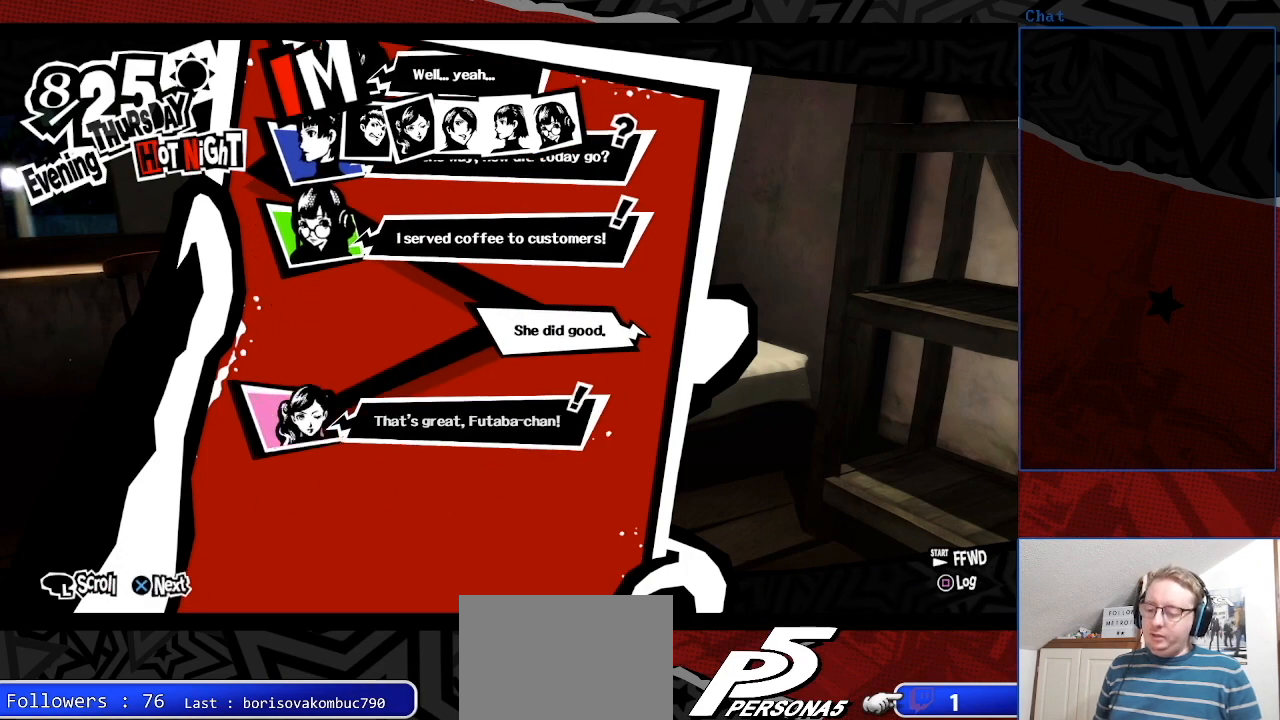
{"buttons": [], "left_stick": "center", "right_stick": "center", "events": [[33, "CROSS", "up"]]}
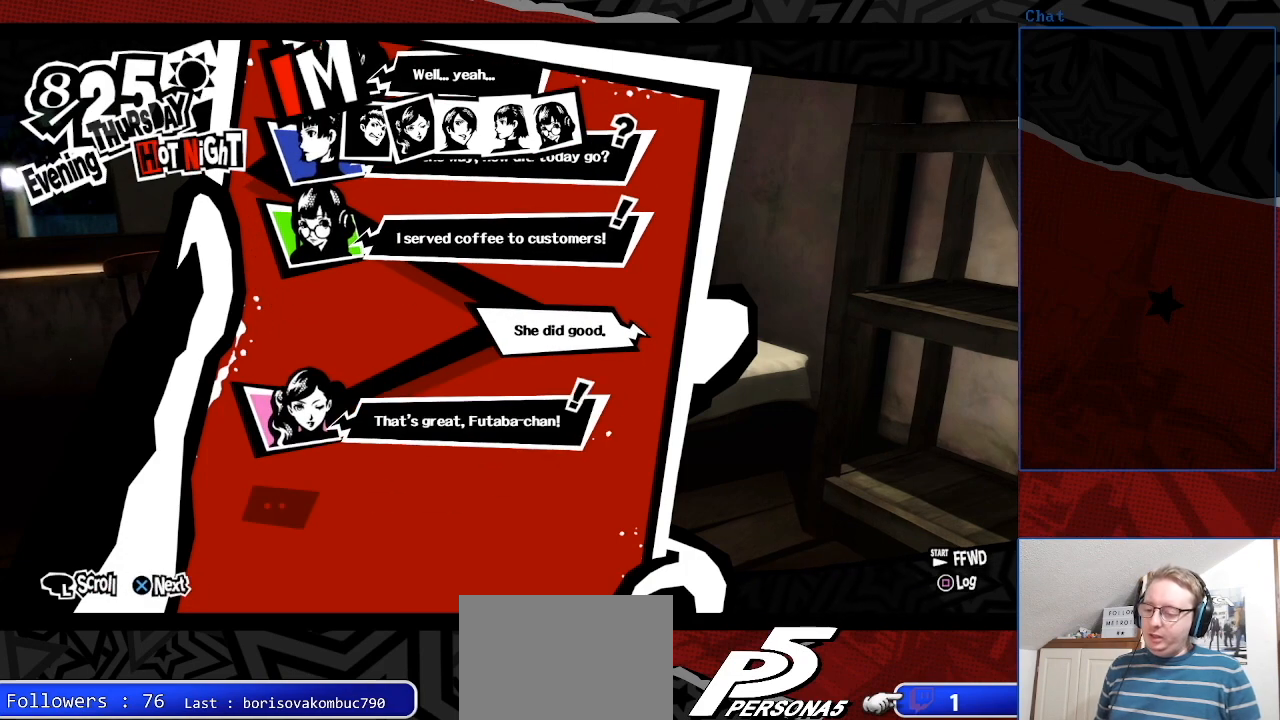
{"buttons": [], "left_stick": "center", "right_stick": "center", "events": [[400, "CROSS", "down"], [500, "CROSS", "up"]]}
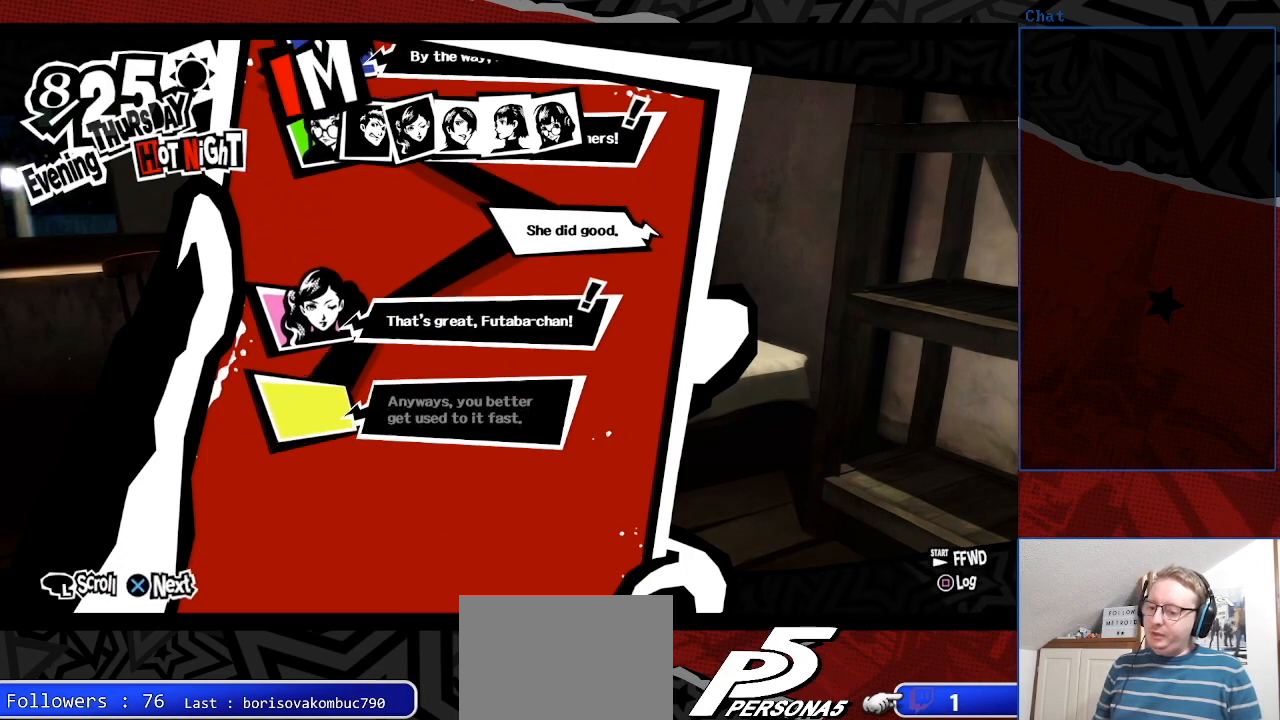
{"buttons": [], "left_stick": "center", "right_stick": "center", "events": []}
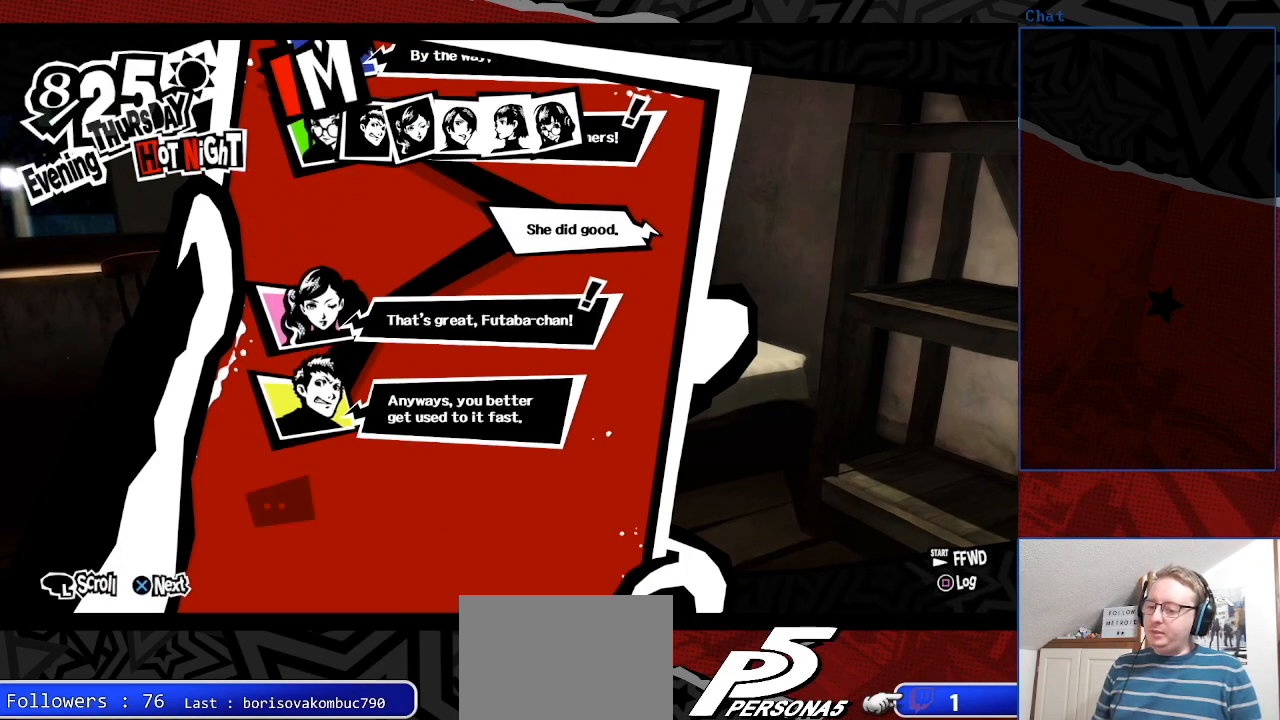
{"buttons": [], "left_stick": "center", "right_stick": "center", "events": [[300, "CROSS", "down"], [500, "CROSS", "up"]]}
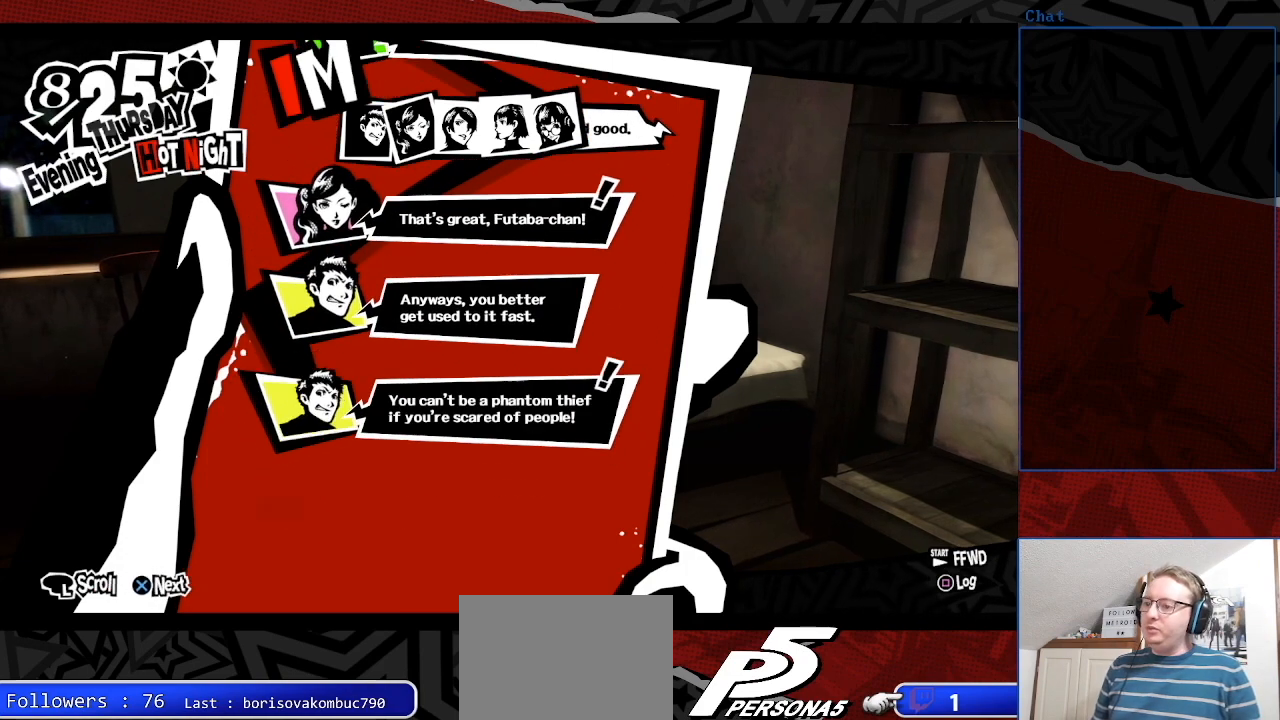
{"buttons": ["CROSS"], "left_stick": "center", "right_stick": "center", "events": [[467, "CROSS", "down"]]}
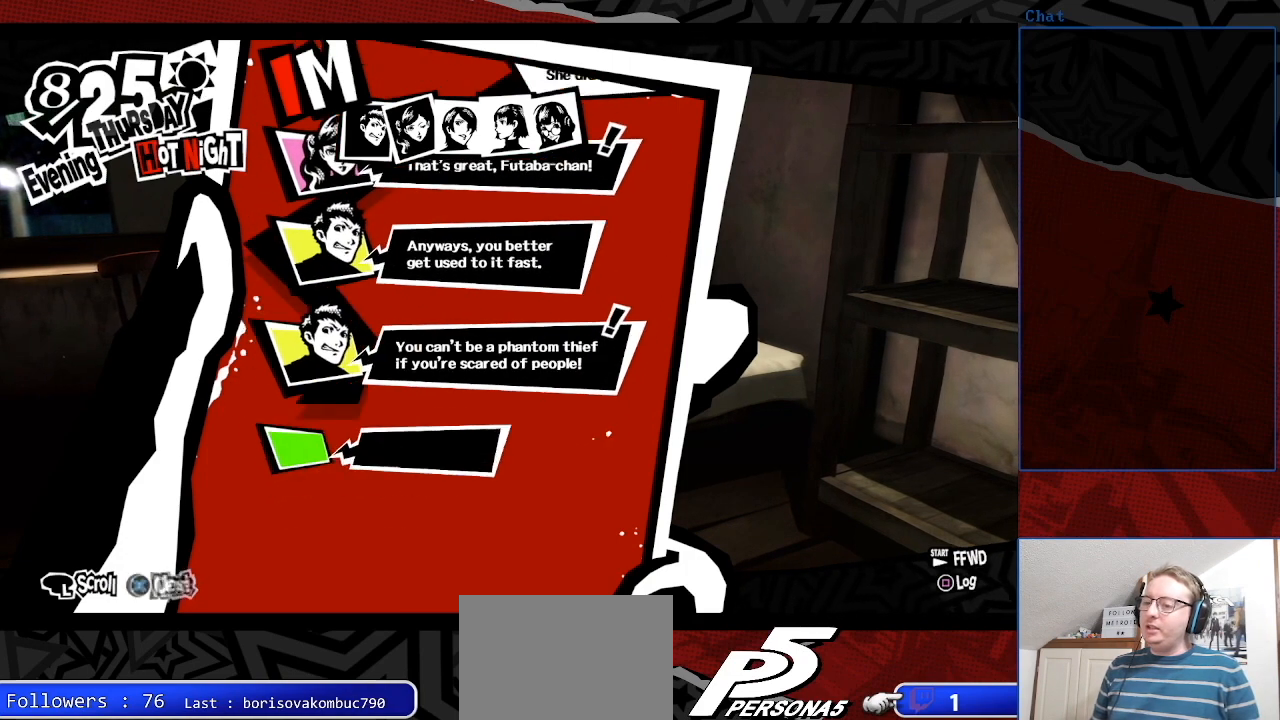
{"buttons": ["CROSS"], "left_stick": "center", "right_stick": "center", "events": [[100, "CROSS", "up"], [500, "CROSS", "down"]]}
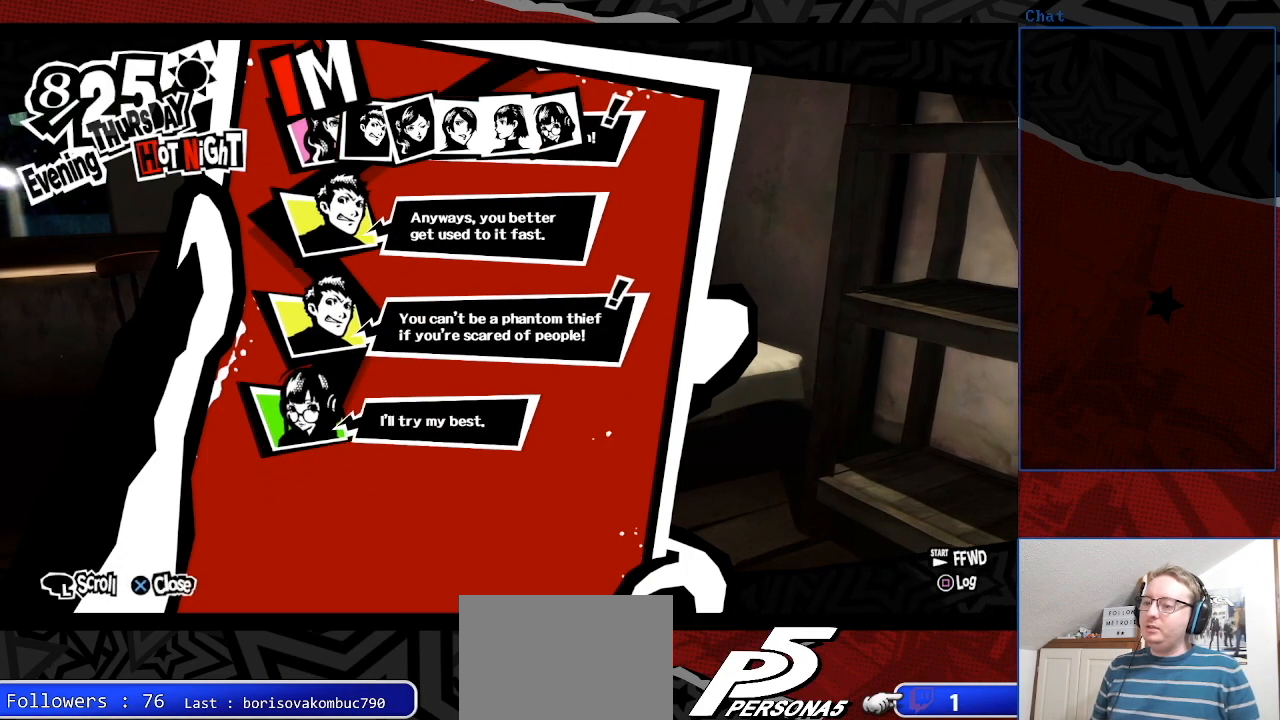
{"buttons": [], "left_stick": "center", "right_stick": "center", "events": [[133, "CROSS", "up"]]}